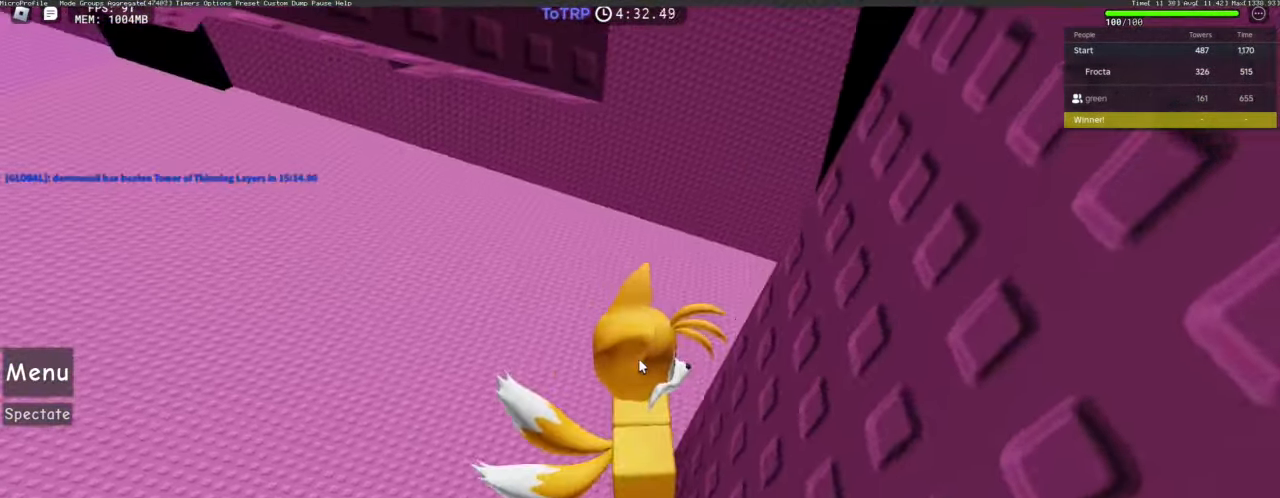
Gameplay with keyboard and mouse; each line is a JSON object with the keys and mouse buttons held at the frame after it. "events" lists presses ("down") and releases ("up") of "1", "2", "3", "4", "5", "a", "alt", "c", "caps_lock", "ctrl", "d", "e", "f", "g", "q", "r", "s", "shift", "space", "t", "tab", "v", "w", "x", "z", "mouse_left", "mouse_wheel" and "mouse_right" between this image and that frame as [ms after this image, input, new state], when the widget could be followed in between. "mouse_left", "mouse_wheel", "mouse_right" = the "left", "wheel", "right" buttons of the "mouse" list. No other keys are recorded. "wheel" means that the mouse wheel is clicked or scrolled. Not read: mouse_move.
{"keys": ["w"], "mouse": ["right"], "events": [[17, "w", "down"], [100, "space", "down"], [150, "shift", "down"], [200, "space", "up"], [250, "shift", "up"]]}
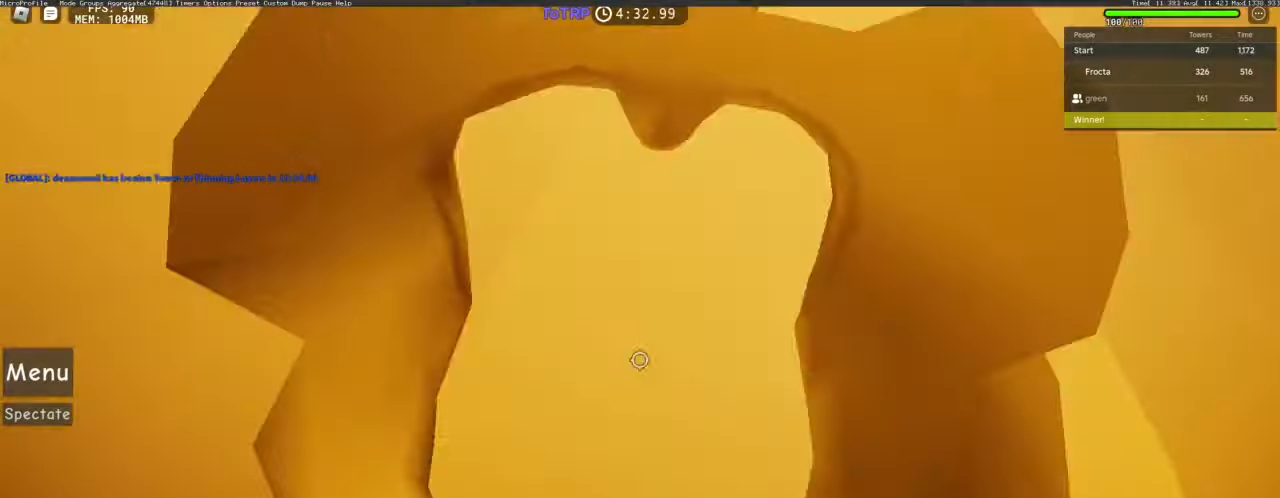
{"keys": ["a", "space", "w"], "mouse": [], "events": [[17, "a", "down"], [17, "shift", "down"], [167, "shift", "up"], [167, "space", "down"], [267, "mouse_right", "up"]]}
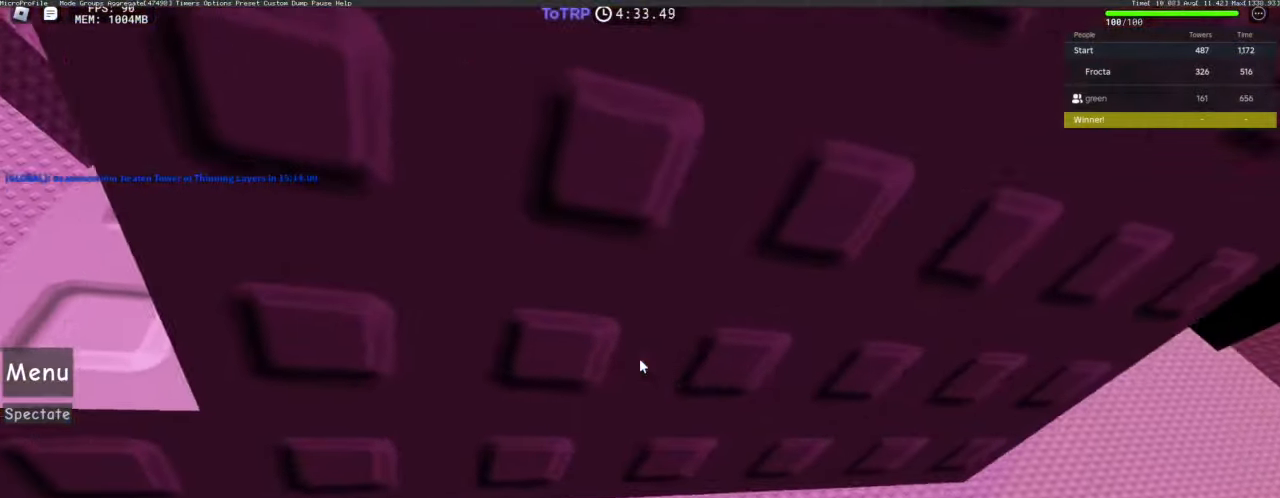
{"keys": ["a", "space", "w"], "mouse": [], "events": []}
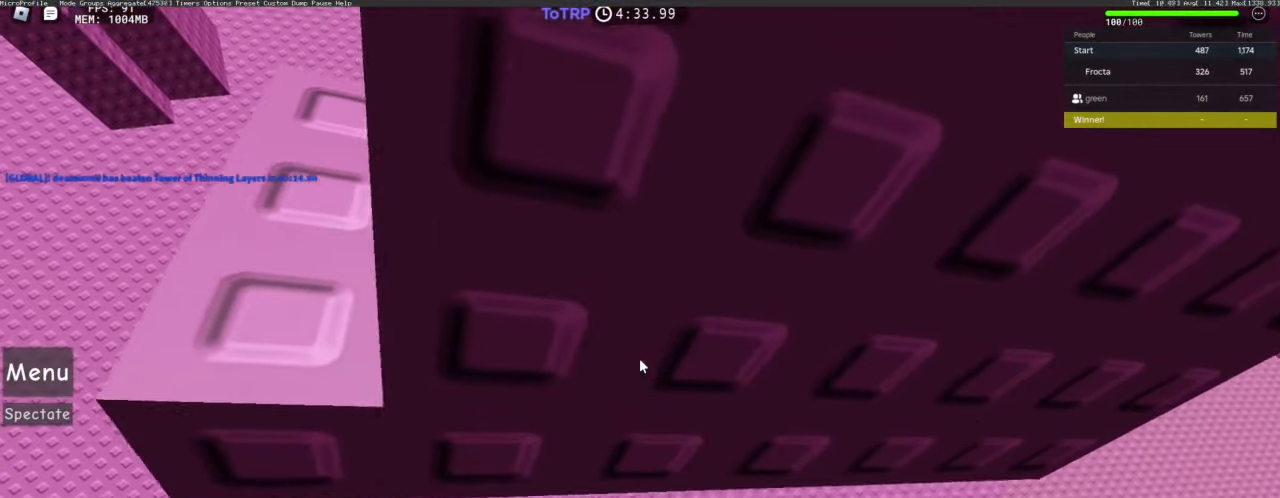
{"keys": ["a", "space", "w"], "mouse": [], "events": []}
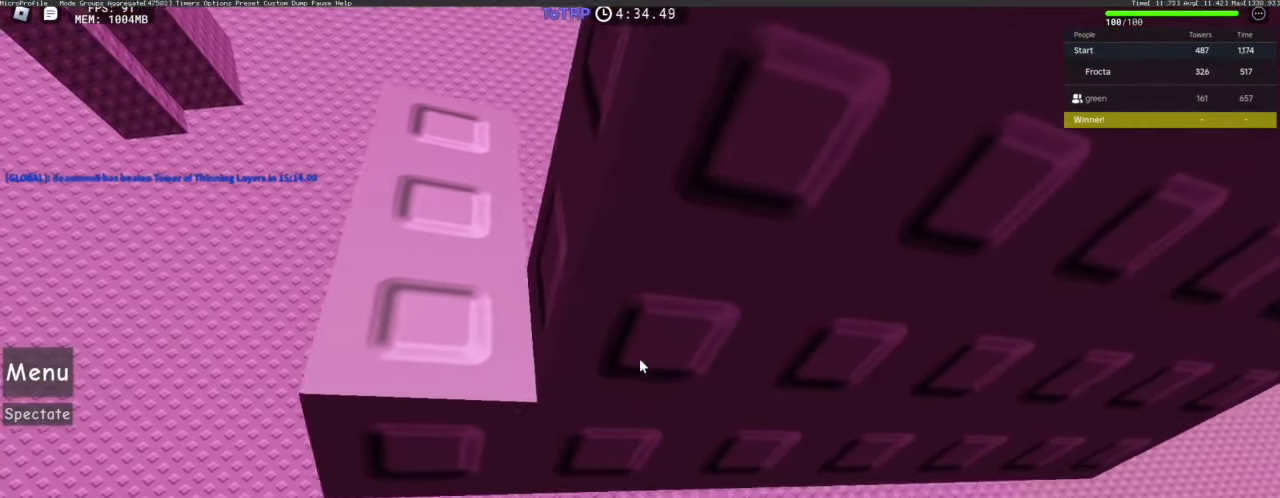
{"keys": [], "mouse": [], "events": [[117, "a", "up"], [117, "space", "up"], [167, "w", "up"], [200, "w", "down"], [250, "w", "up"], [300, "w", "down"], [350, "w", "up"], [400, "w", "down"], [483, "w", "up"]]}
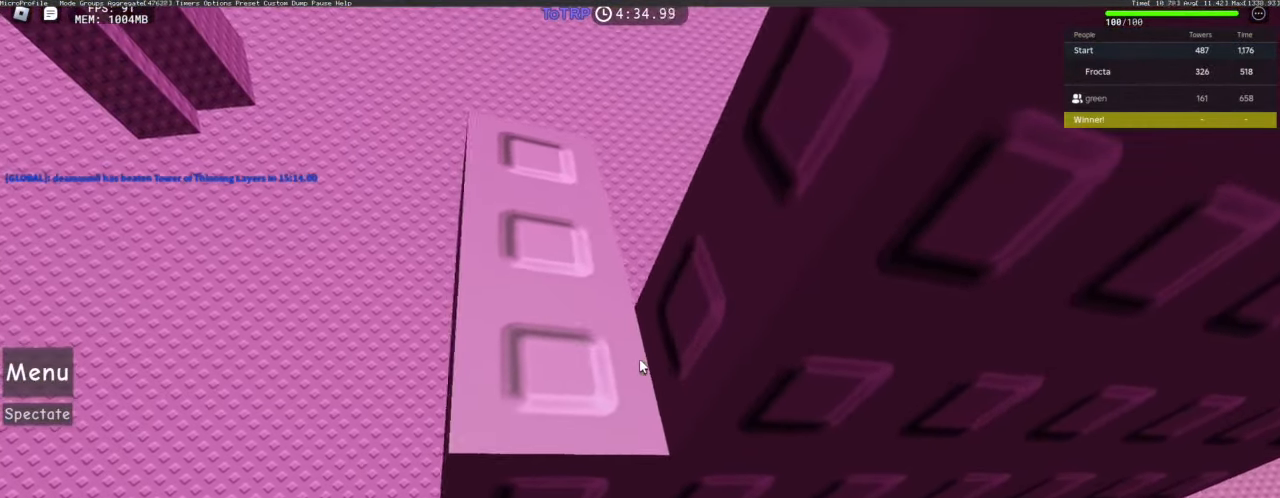
{"keys": ["a", "w"], "mouse": [], "events": [[33, "w", "down"], [83, "w", "up"], [133, "w", "down"], [233, "w", "up"], [283, "a", "down"], [283, "w", "down"], [333, "a", "up"], [367, "a", "down"]]}
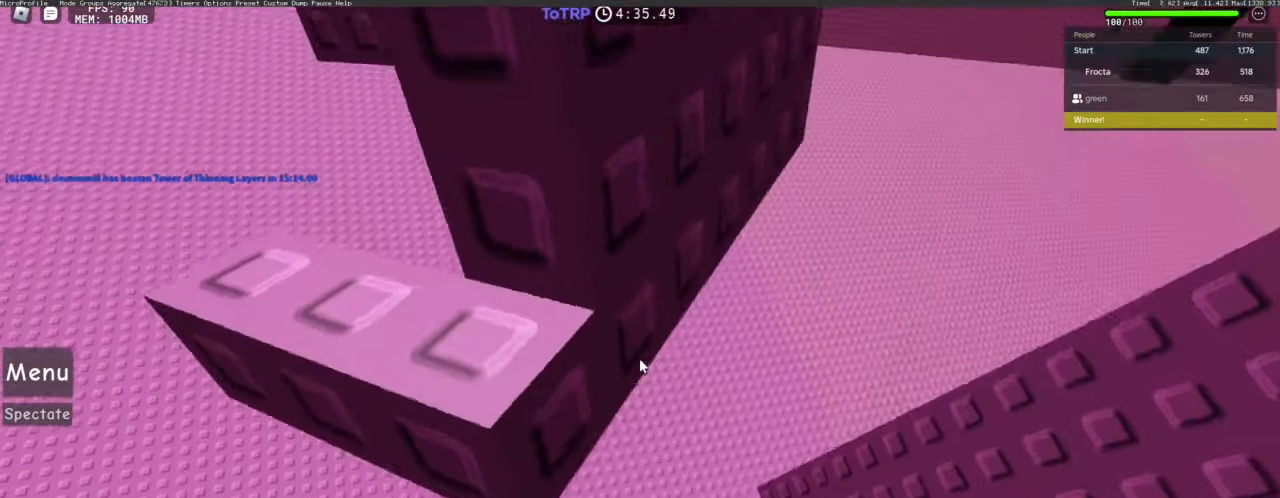
{"keys": ["a", "w"], "mouse": [], "events": [[433, "a", "up"], [483, "a", "down"]]}
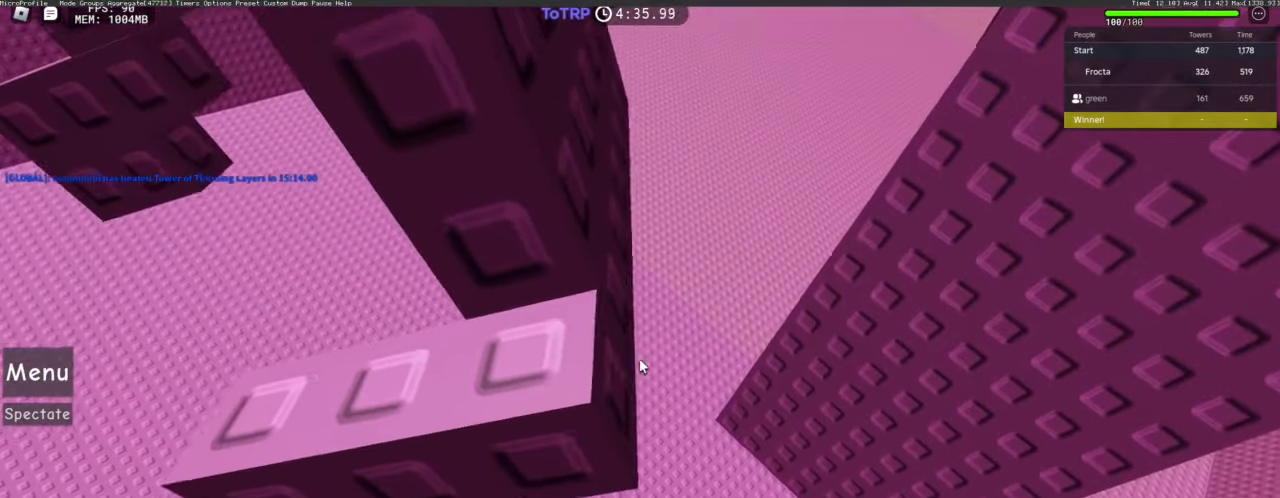
{"keys": ["w"], "mouse": [], "events": [[133, "a", "up"], [200, "a", "down"], [250, "a", "up"], [350, "a", "down"], [400, "a", "up"]]}
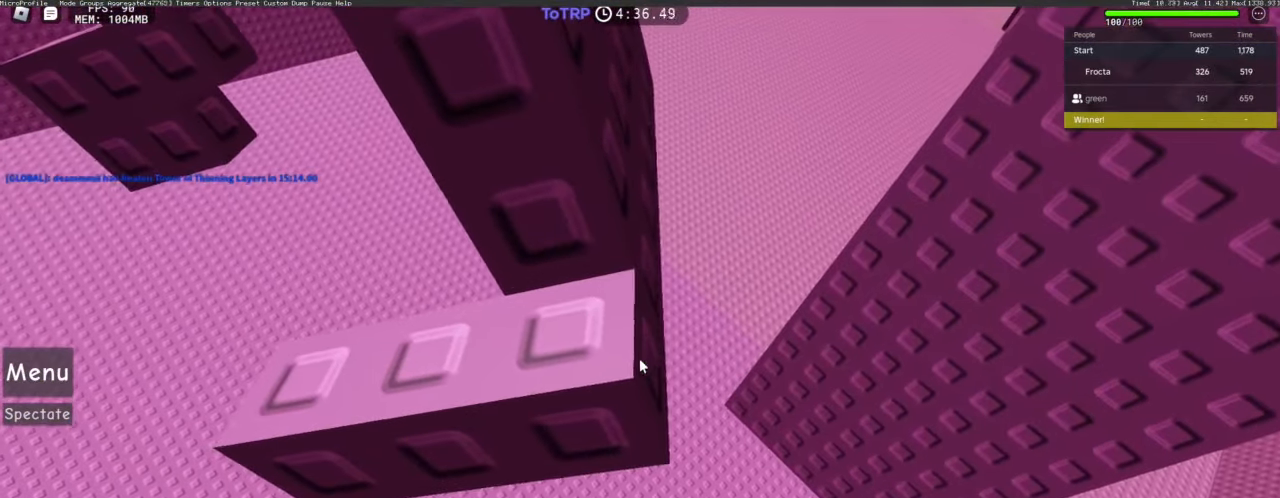
{"keys": ["w"], "mouse": [], "events": []}
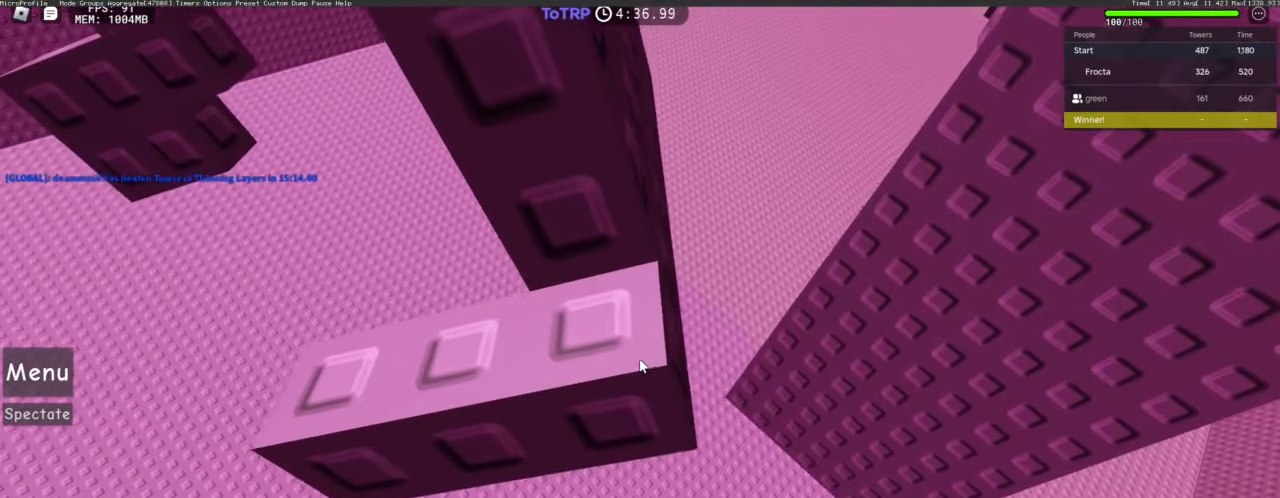
{"keys": ["w"], "mouse": [], "events": []}
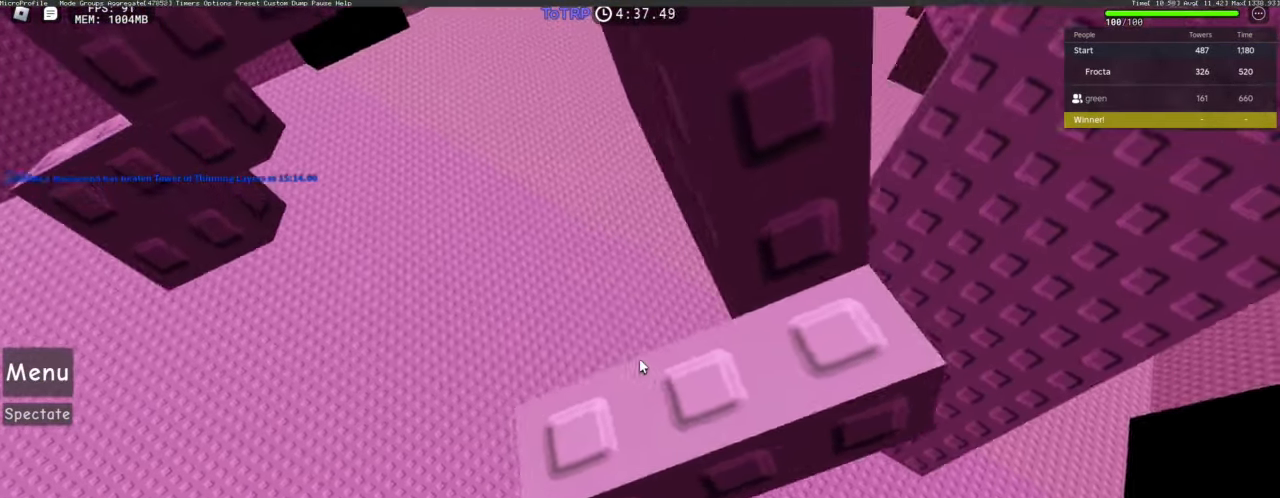
{"keys": ["w"], "mouse": [], "events": []}
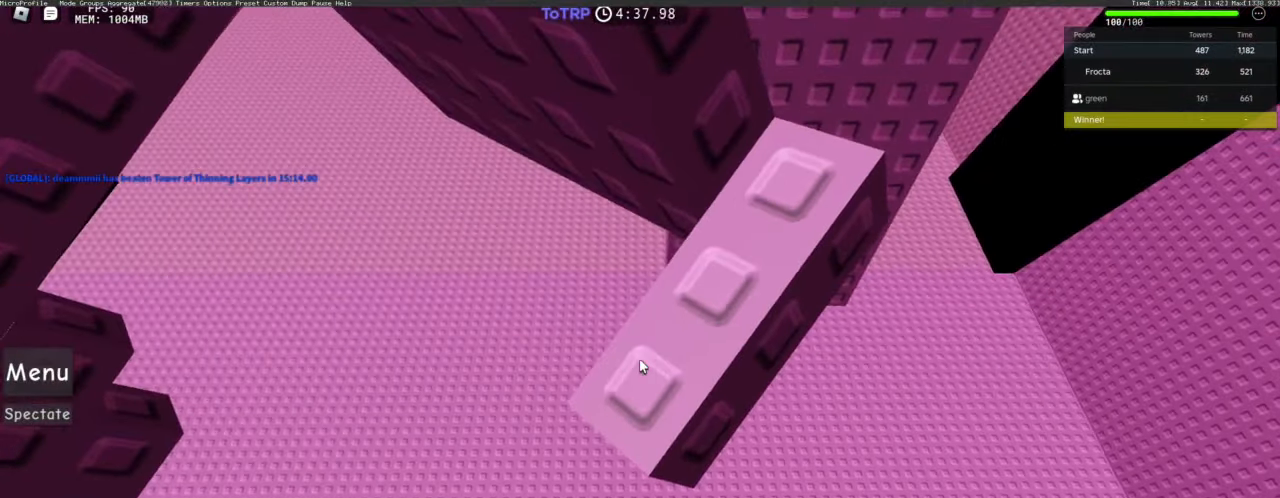
{"keys": [], "mouse": [], "events": [[117, "w", "up"]]}
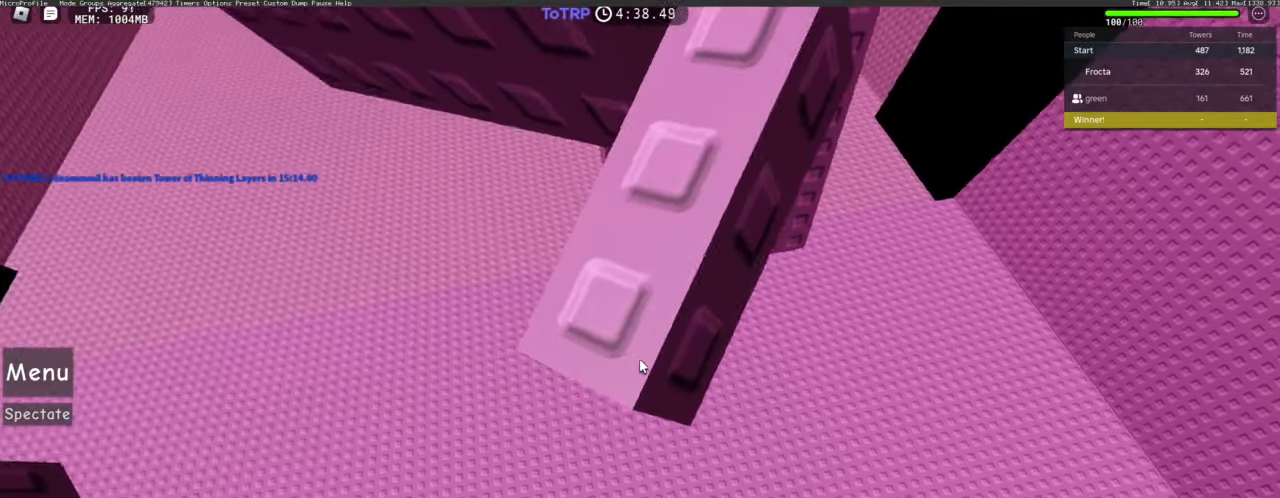
{"keys": [], "mouse": [], "events": []}
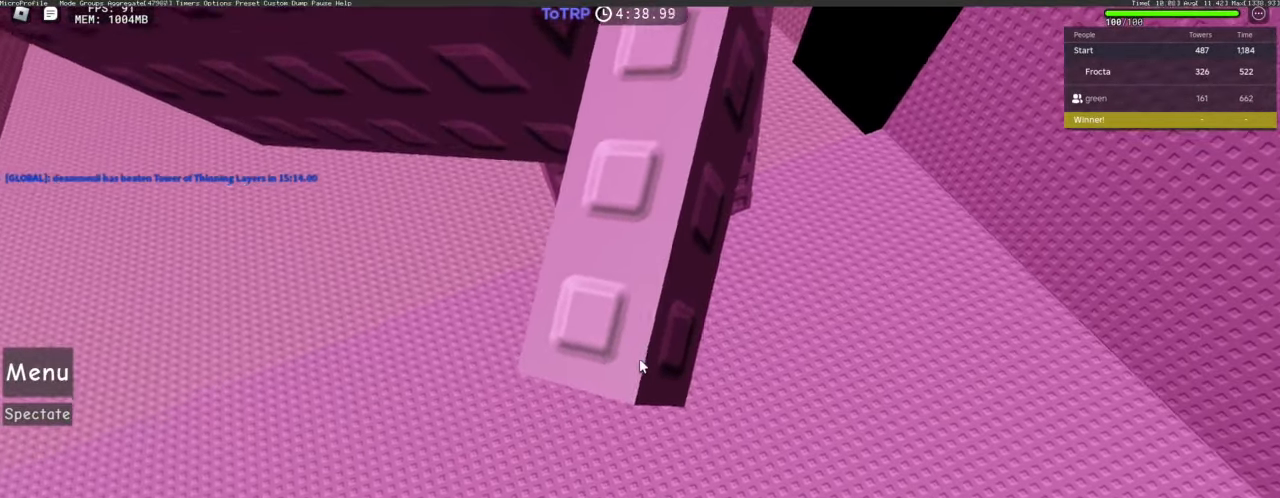
{"keys": [], "mouse": [], "events": [[167, "a", "down"], [200, "a", "up"]]}
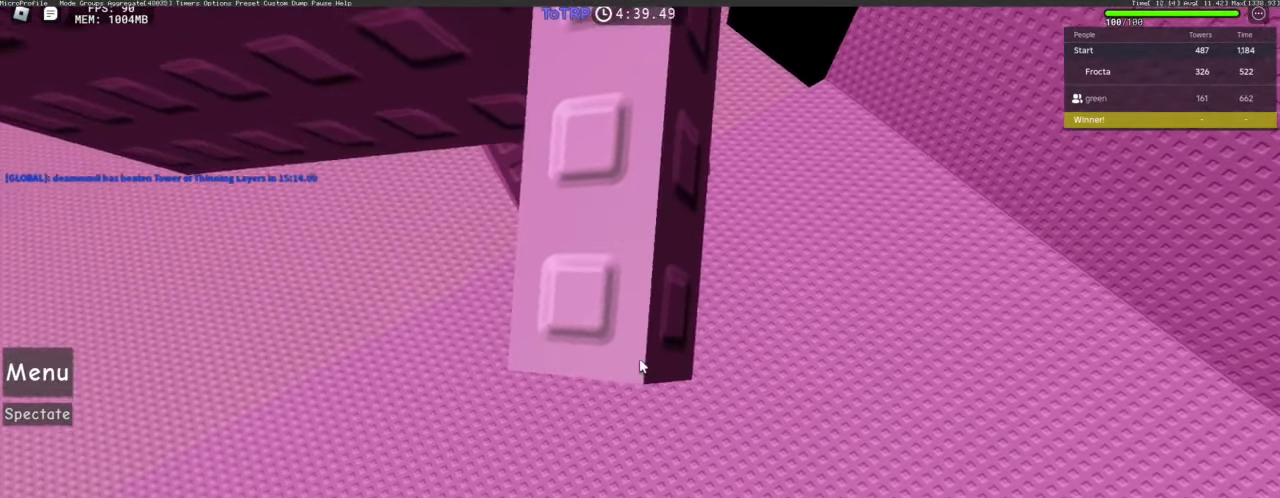
{"keys": [], "mouse": [], "events": [[83, "a", "down"], [133, "a", "up"], [317, "a", "down"], [367, "a", "up"]]}
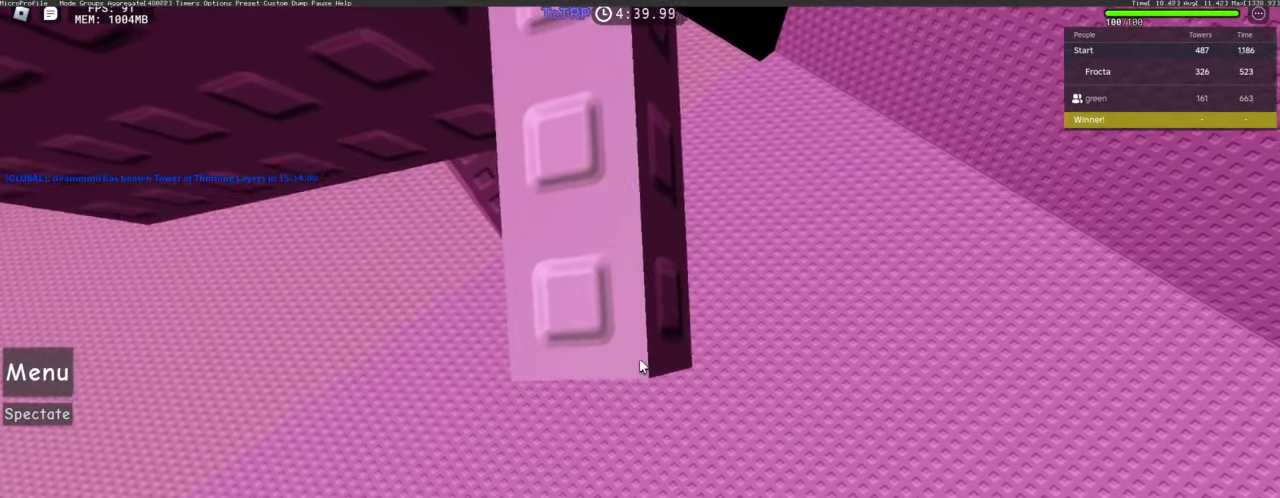
{"keys": [], "mouse": [], "events": [[50, "a", "down"], [100, "a", "up"], [333, "a", "down"], [383, "a", "up"]]}
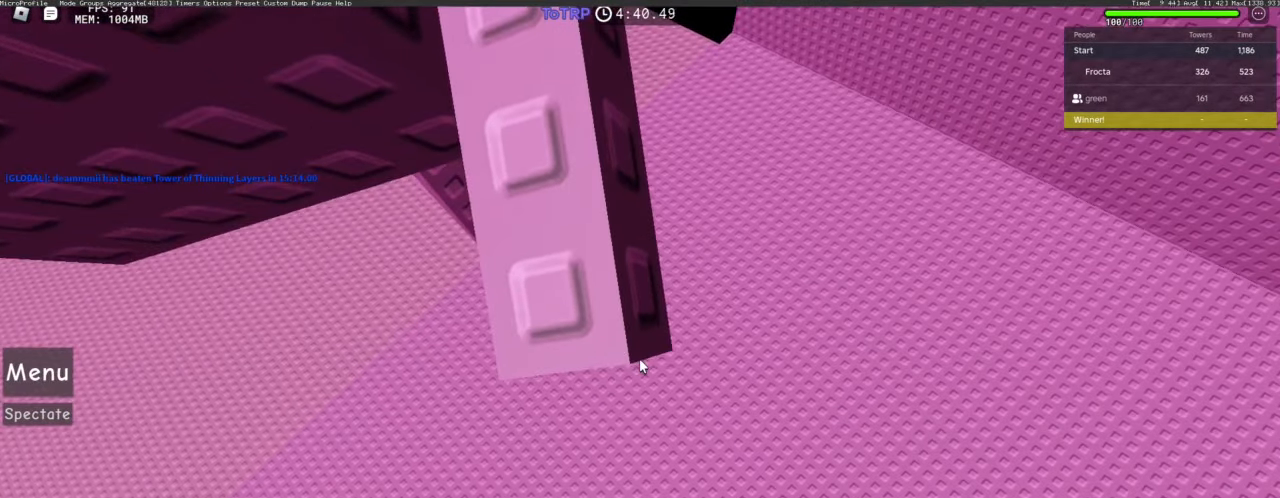
{"keys": [], "mouse": [], "events": [[400, "a", "down"], [433, "a", "up"]]}
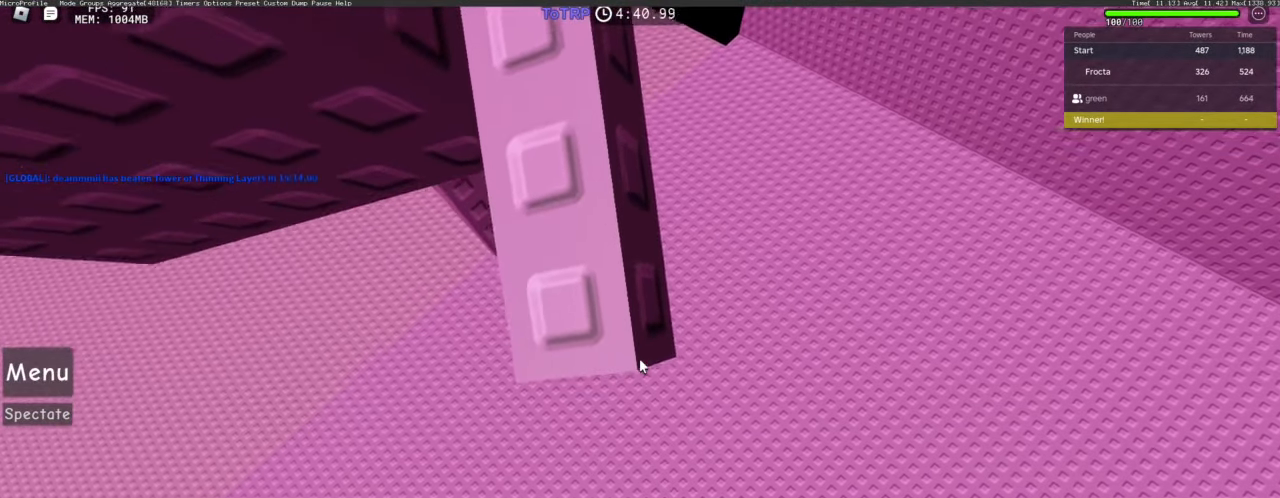
{"keys": [], "mouse": [], "events": [[133, "a", "down"], [167, "a", "up"], [450, "a", "down"], [500, "a", "up"]]}
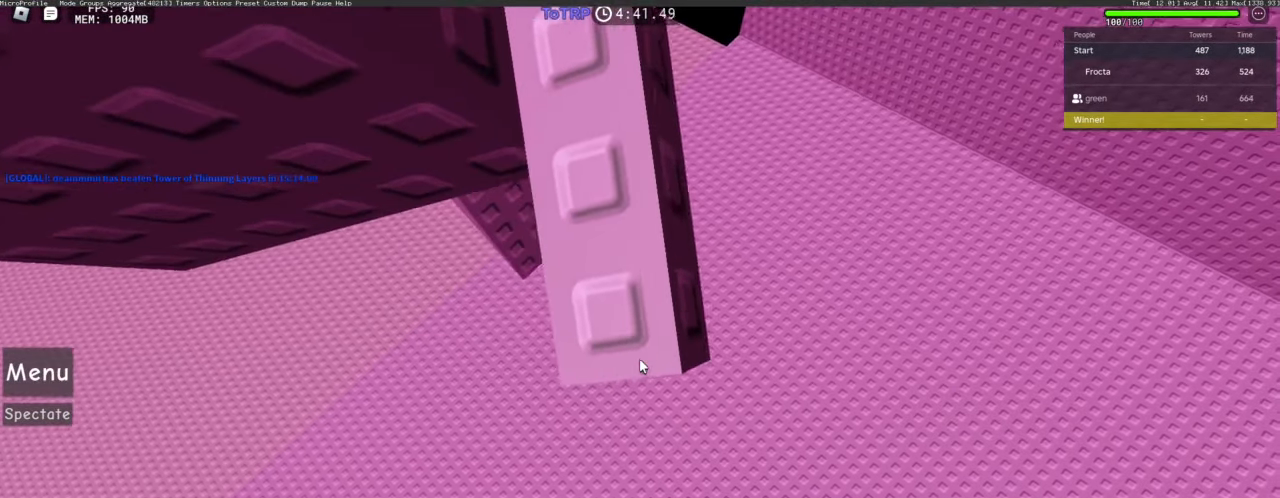
{"keys": [], "mouse": [], "events": [[200, "a", "down"], [233, "a", "up"], [417, "a", "down"], [467, "a", "up"]]}
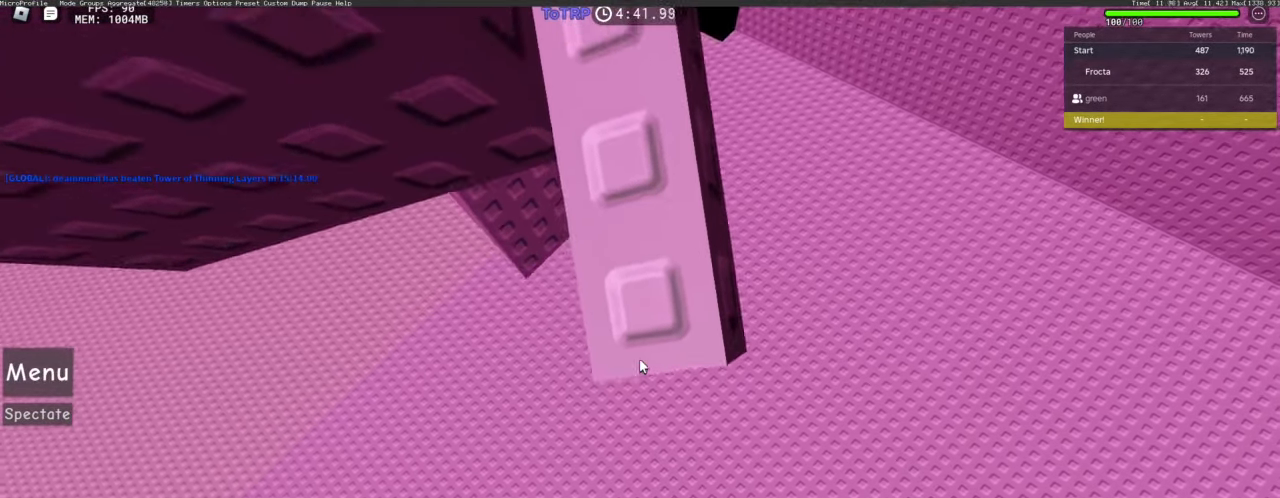
{"keys": [], "mouse": [], "events": [[300, "a", "down"], [350, "a", "up"]]}
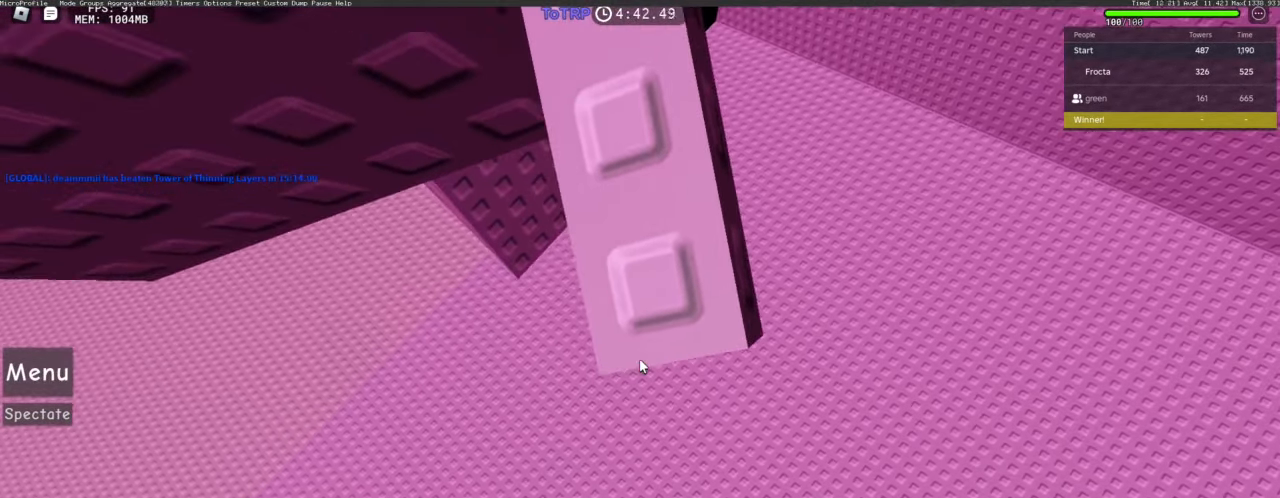
{"keys": [], "mouse": [], "events": []}
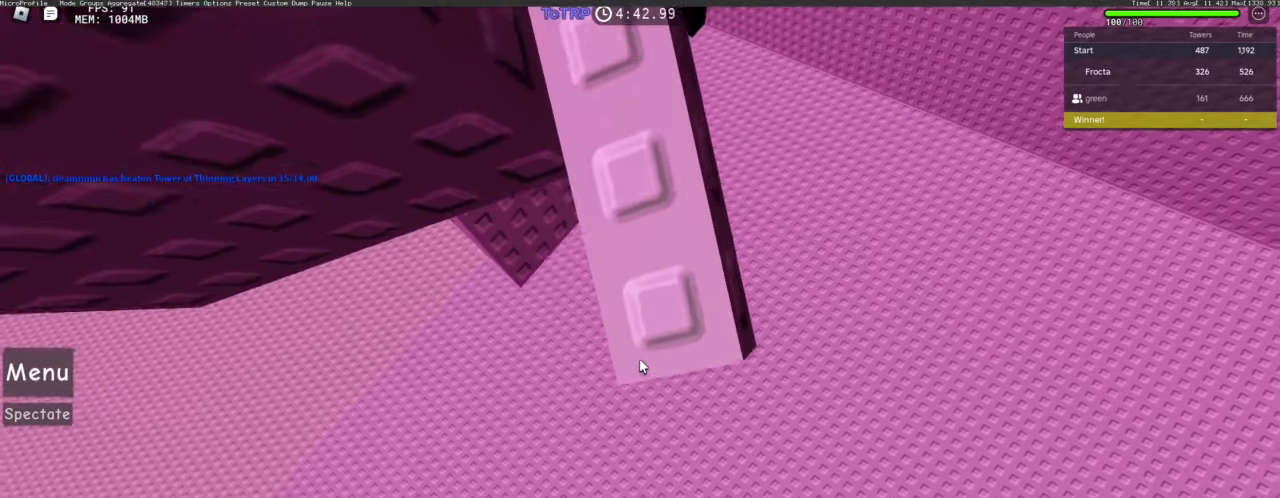
{"keys": [], "mouse": [], "events": []}
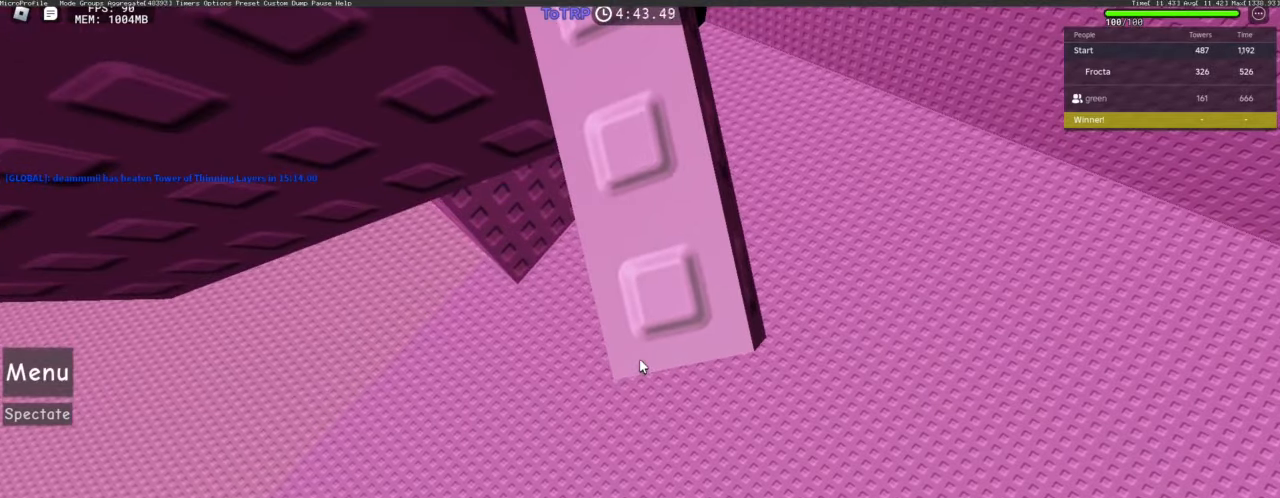
{"keys": [], "mouse": [], "events": []}
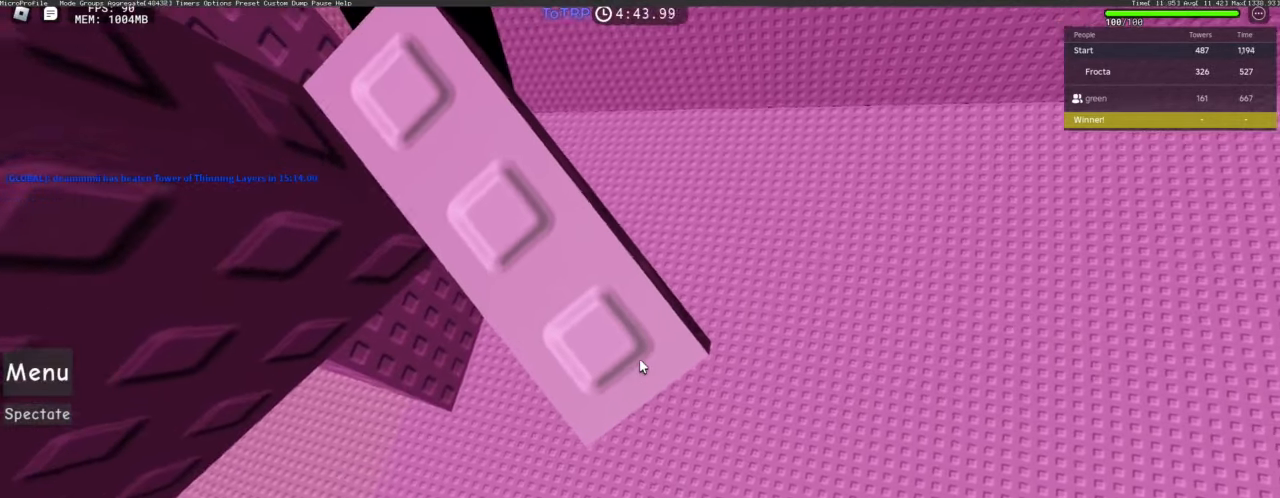
{"keys": [], "mouse": [], "events": []}
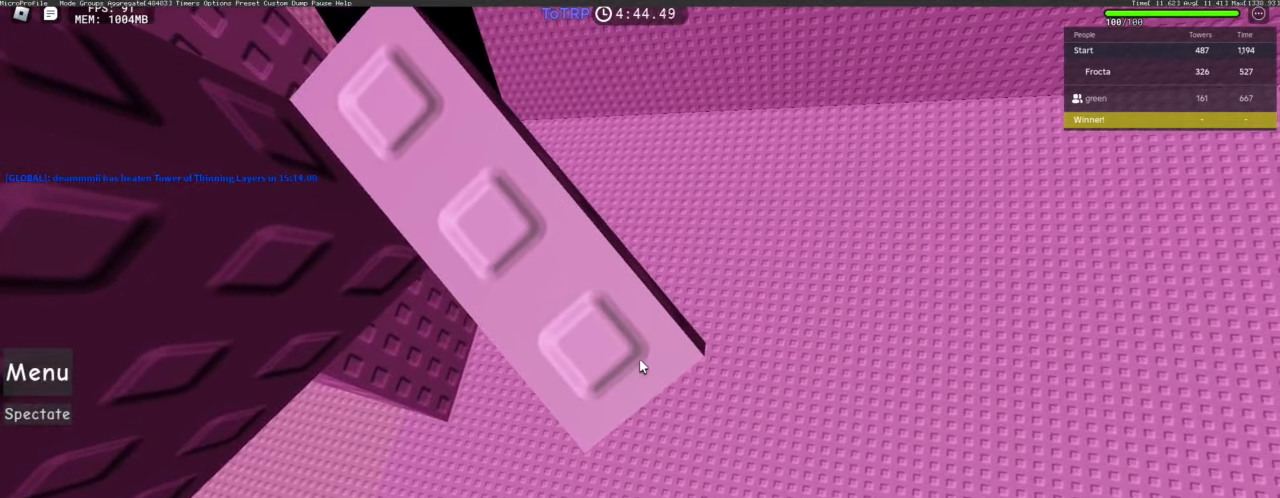
{"keys": [], "mouse": ["right"], "events": [[17, "mouse_right", "down"]]}
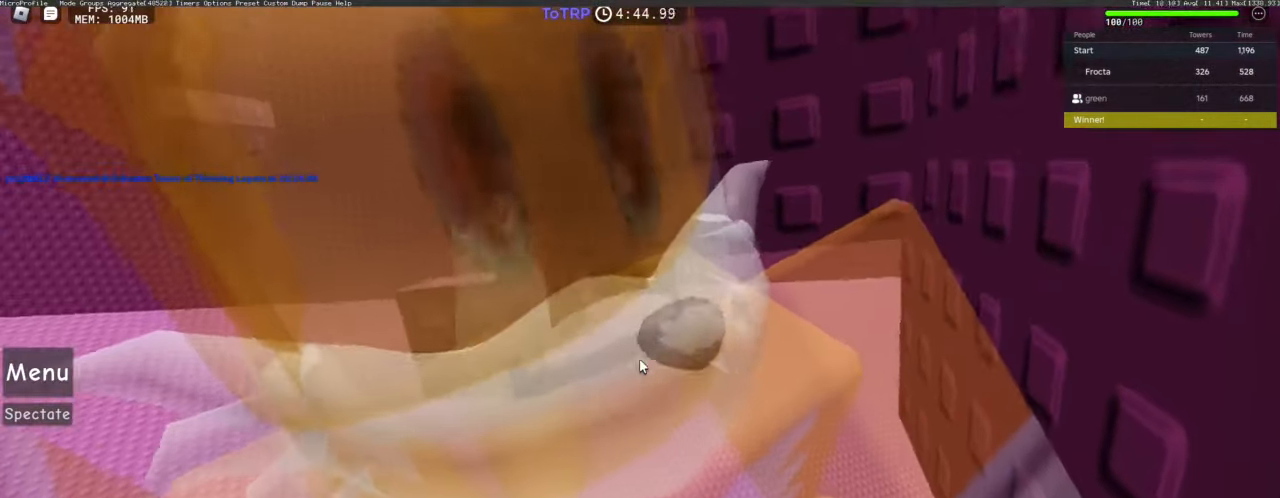
{"keys": ["w"], "mouse": ["right"], "events": [[167, "w", "down"], [250, "space", "down"], [350, "space", "up"]]}